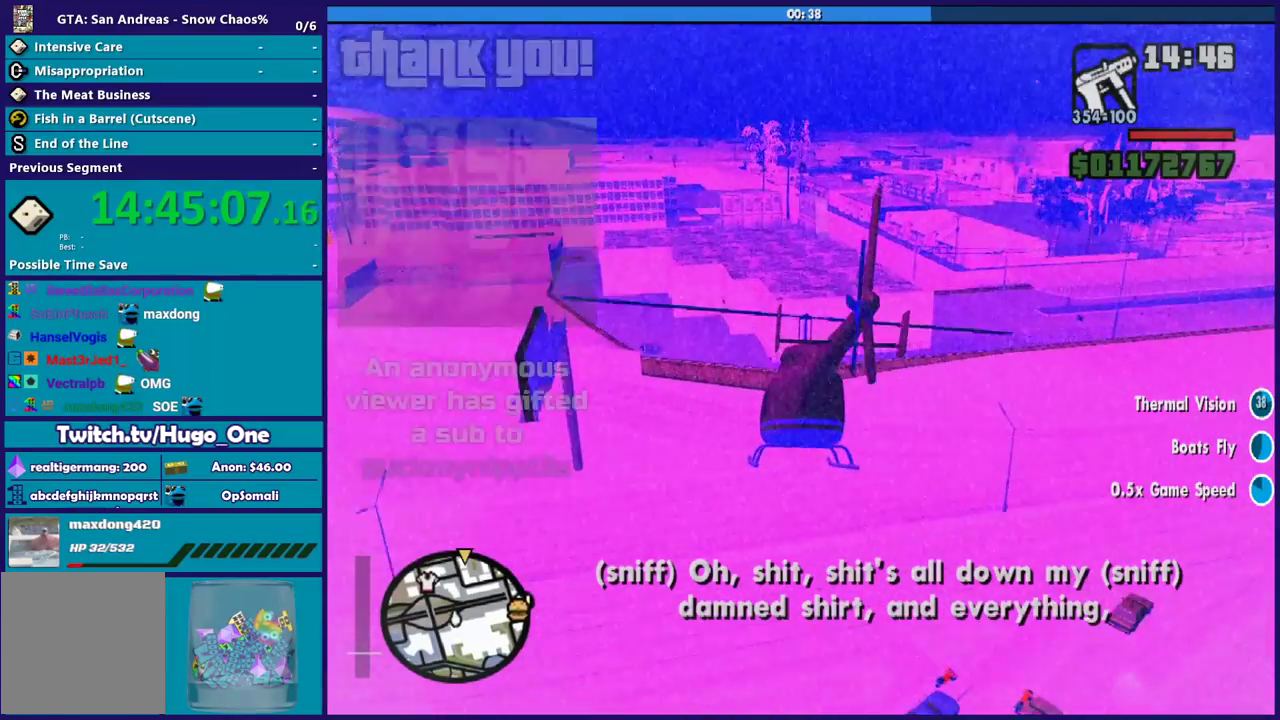
Gameplay with a controller (Xbox layout); each line is a JSON object with the inputs held at the frame after it. "events" lists button and stick changes between this image and that frame as [ms after this image, input, new state], when the widget could be followed in between.
{"buttons": ["R2"], "left_stick": "up", "right_stick": "center", "events": []}
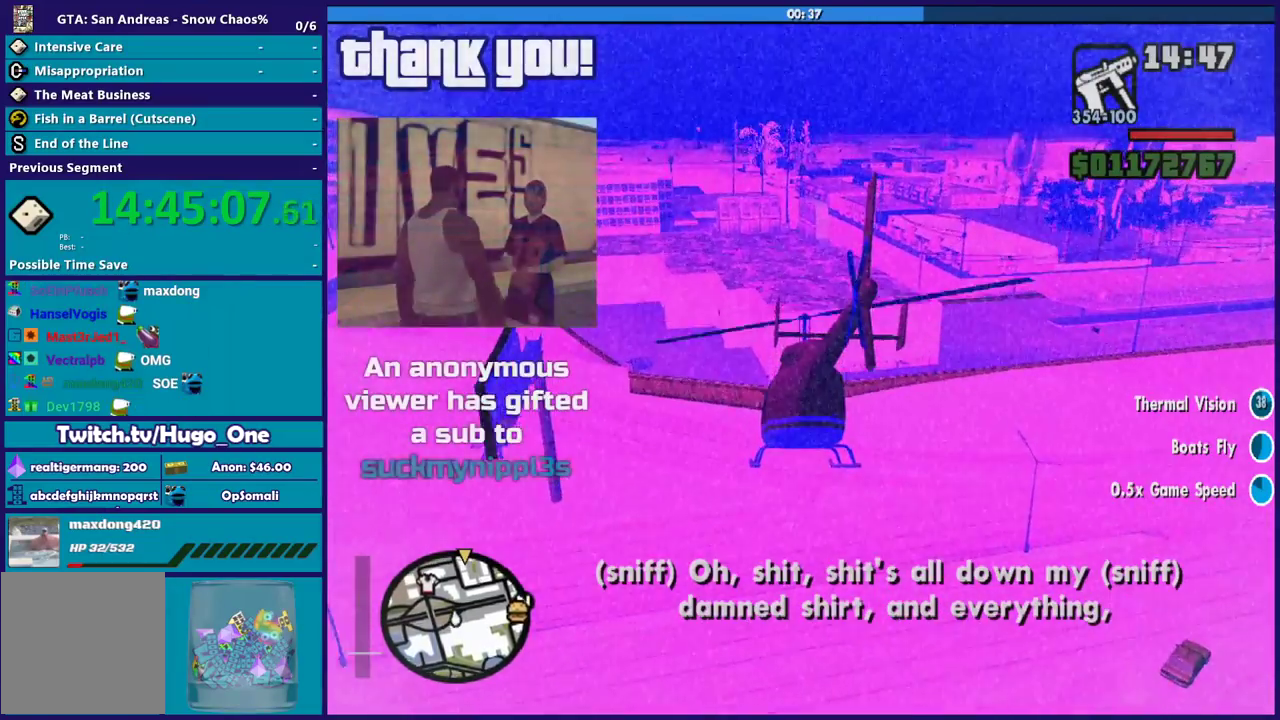
{"buttons": ["R2"], "left_stick": "up", "right_stick": "center", "events": [[100, "left_stick", "up-right"], [401, "left_stick", "up"]]}
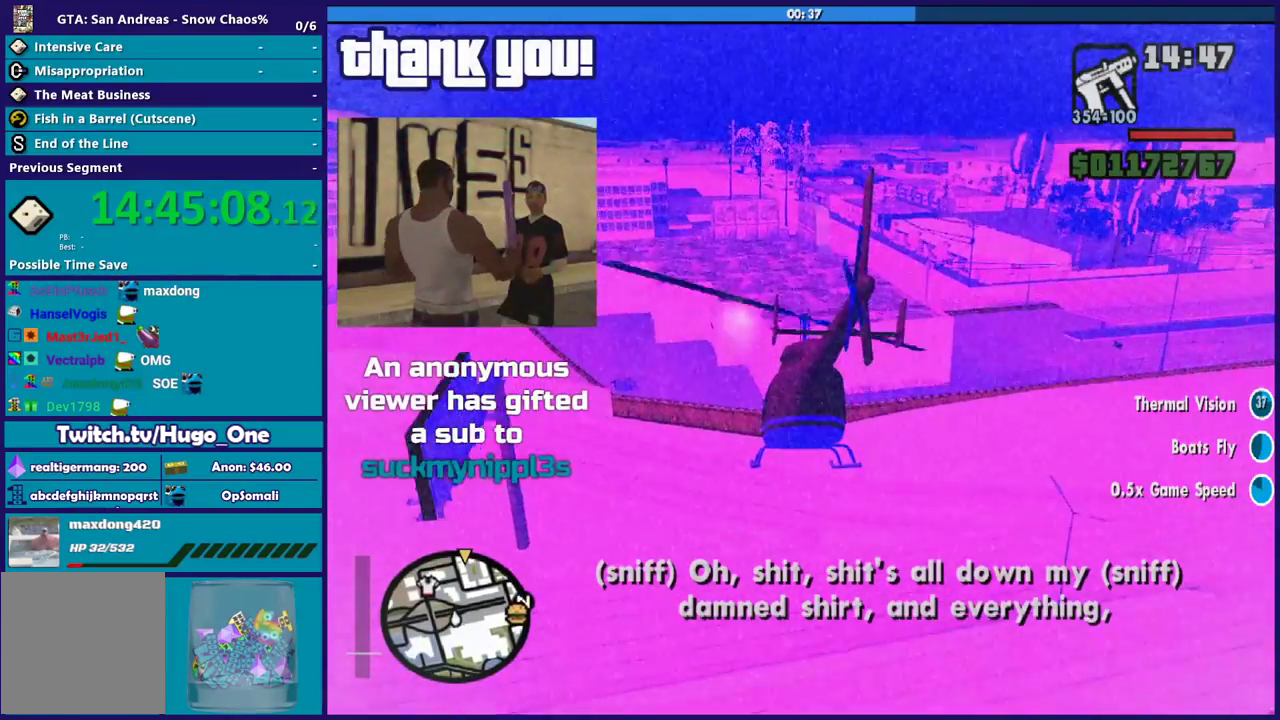
{"buttons": ["R2"], "left_stick": "up-right", "right_stick": "center", "events": [[467, "left_stick", "up-right"]]}
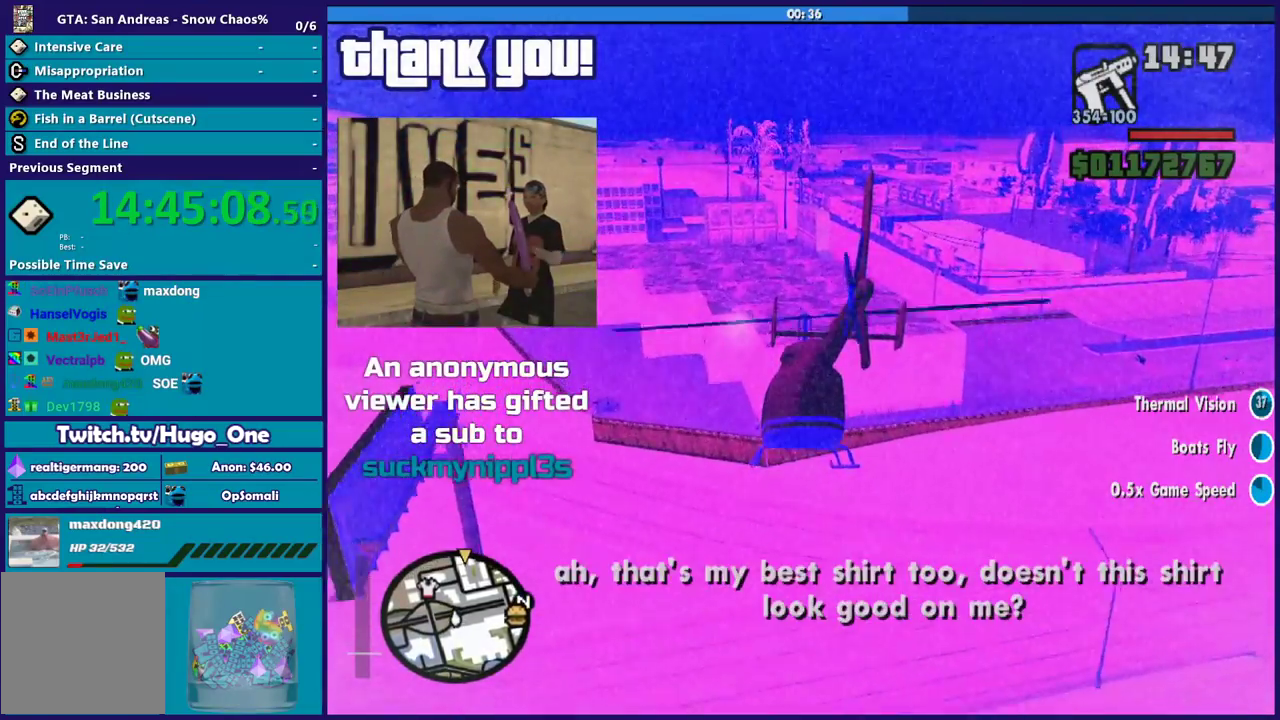
{"buttons": ["R2"], "left_stick": "up-left", "right_stick": "center", "events": [[67, "left_stick", "center"], [200, "left_stick", "up"], [501, "left_stick", "up-left"]]}
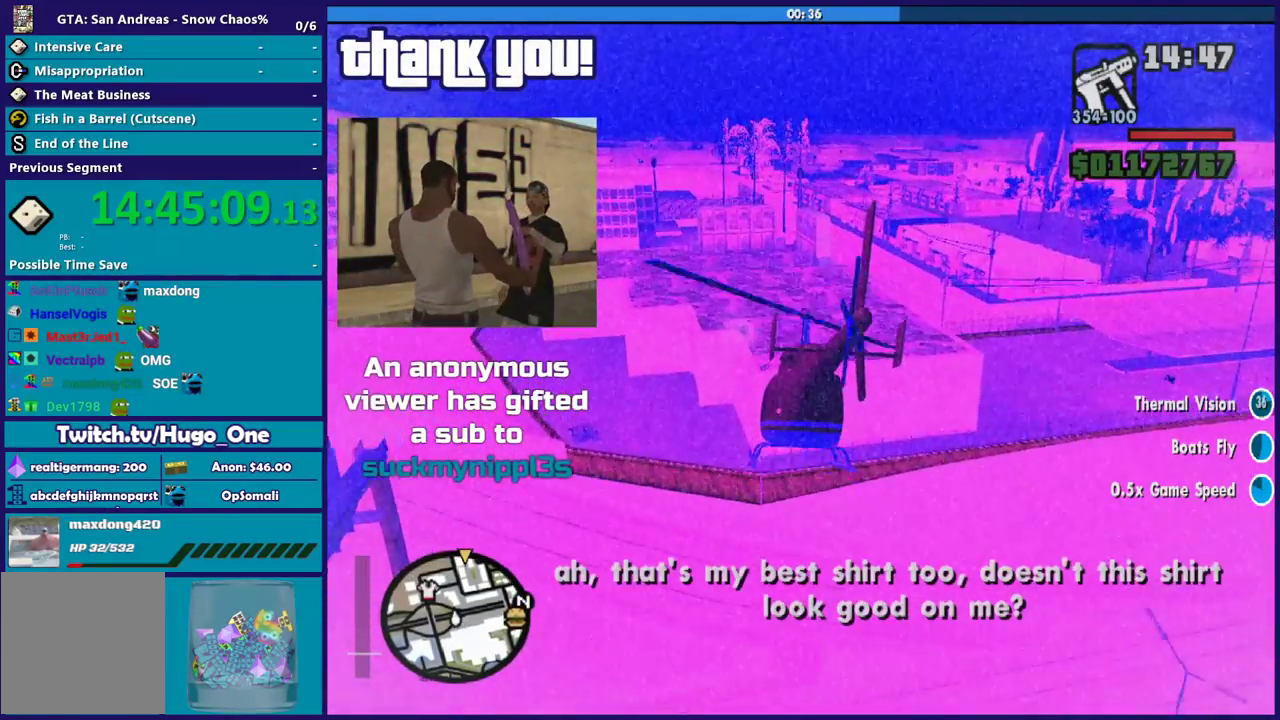
{"buttons": ["R2"], "left_stick": "up-left", "right_stick": "center", "events": [[100, "left_stick", "left"], [233, "left_stick", "down"], [400, "left_stick", "up-left"]]}
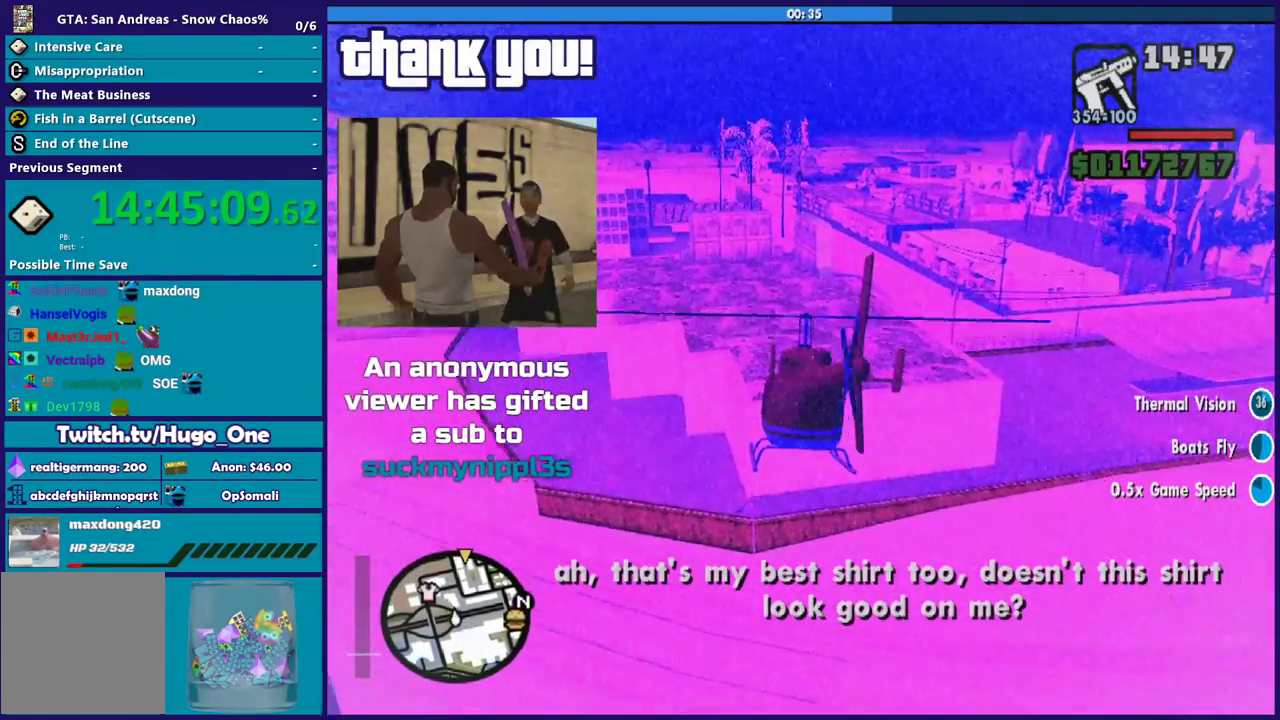
{"buttons": ["R2"], "left_stick": "up-right", "right_stick": "center", "events": [[167, "left_stick", "left"], [267, "left_stick", "up-left"], [434, "left_stick", "up"], [501, "left_stick", "up-right"]]}
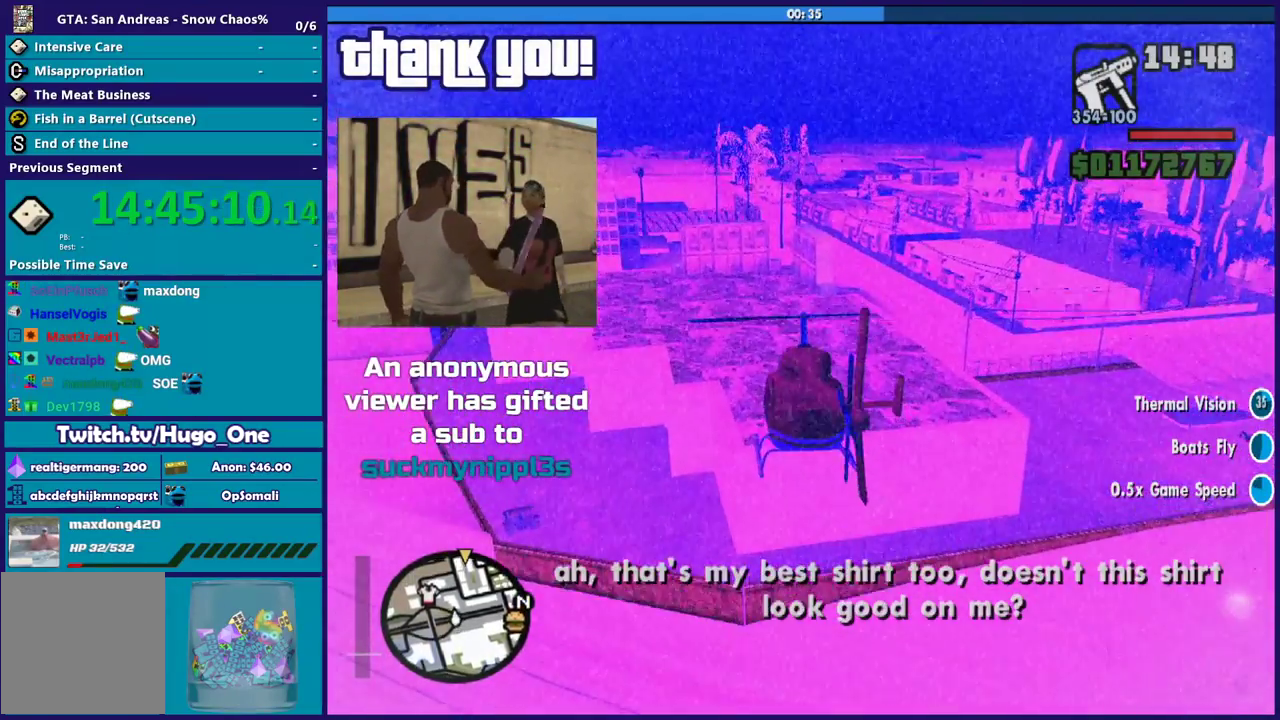
{"buttons": ["R2"], "left_stick": "up-right", "right_stick": "center", "events": []}
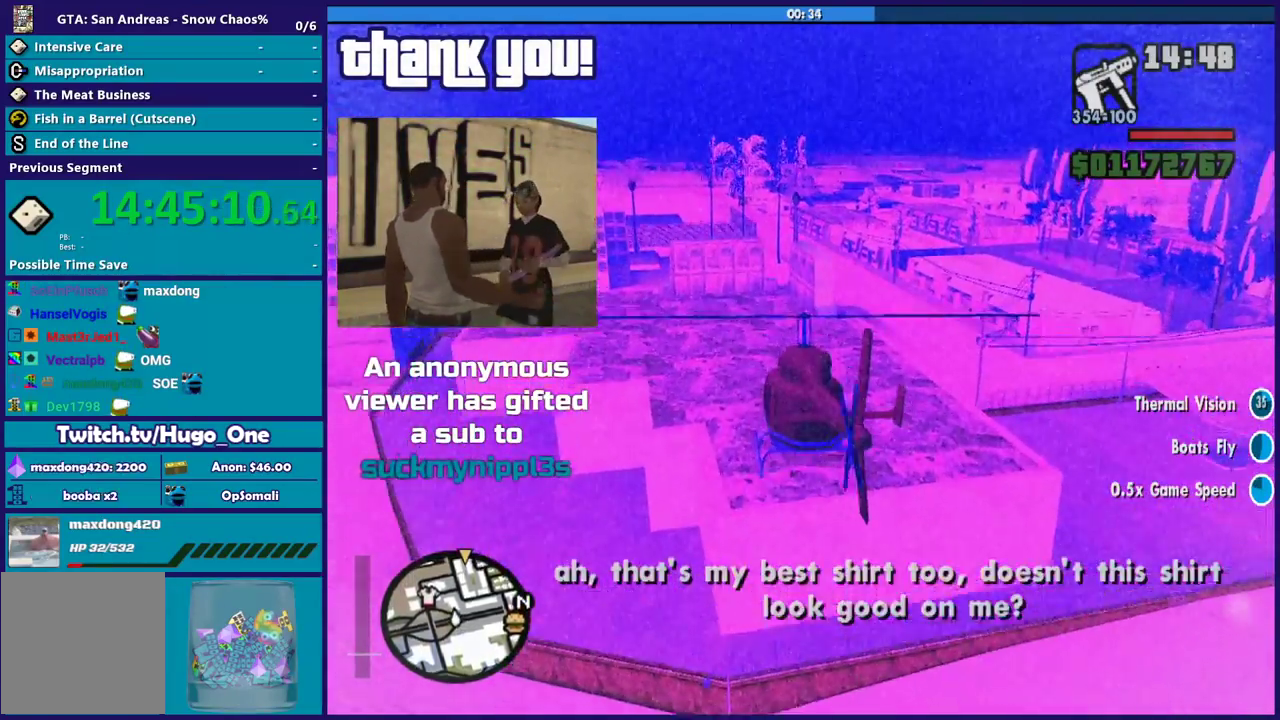
{"buttons": ["R2"], "left_stick": "up-right", "right_stick": "center", "events": []}
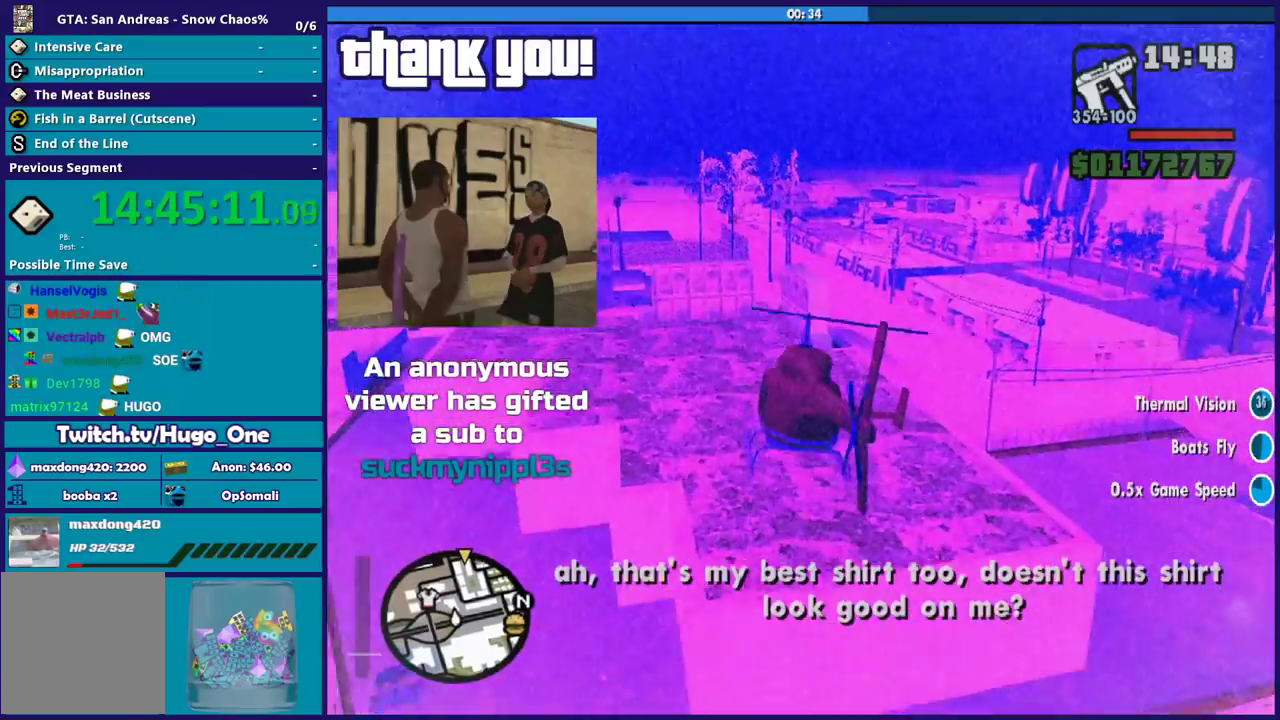
{"buttons": ["R2"], "left_stick": "up", "right_stick": "center", "events": [[300, "left_stick", "up"]]}
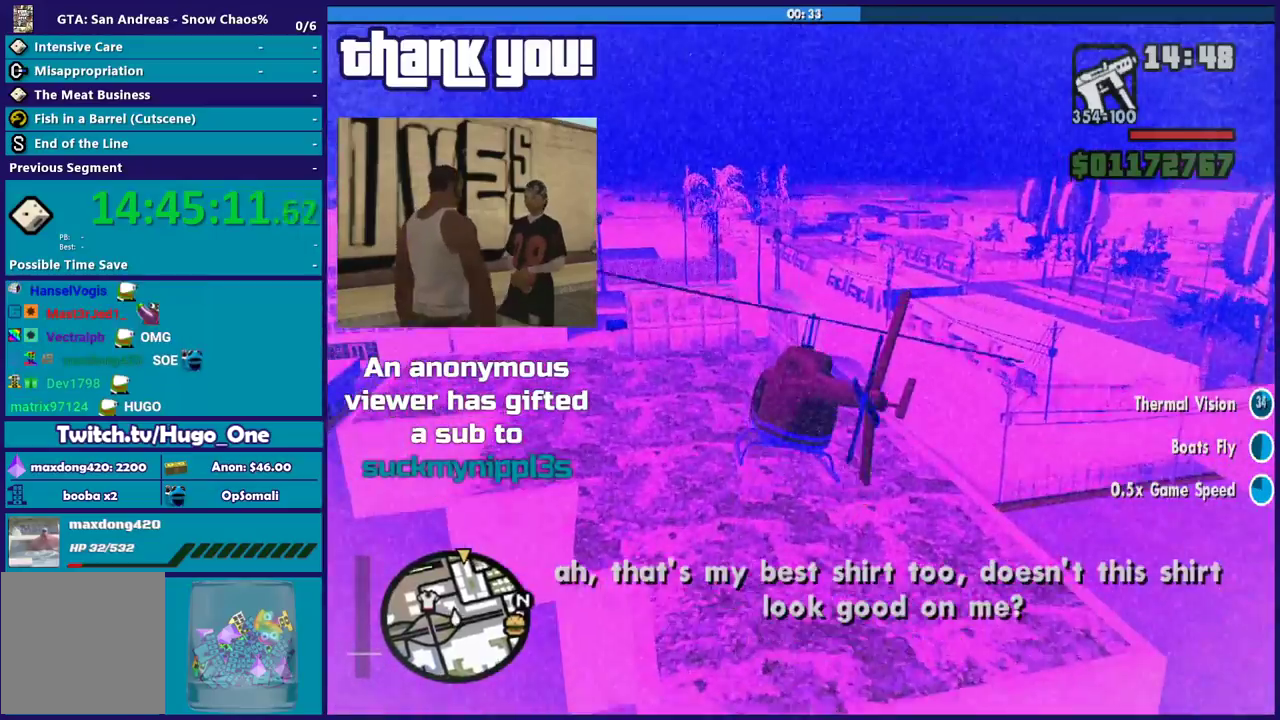
{"buttons": ["R2"], "left_stick": "up", "right_stick": "center", "events": [[67, "left_stick", "up-right"], [401, "left_stick", "up"]]}
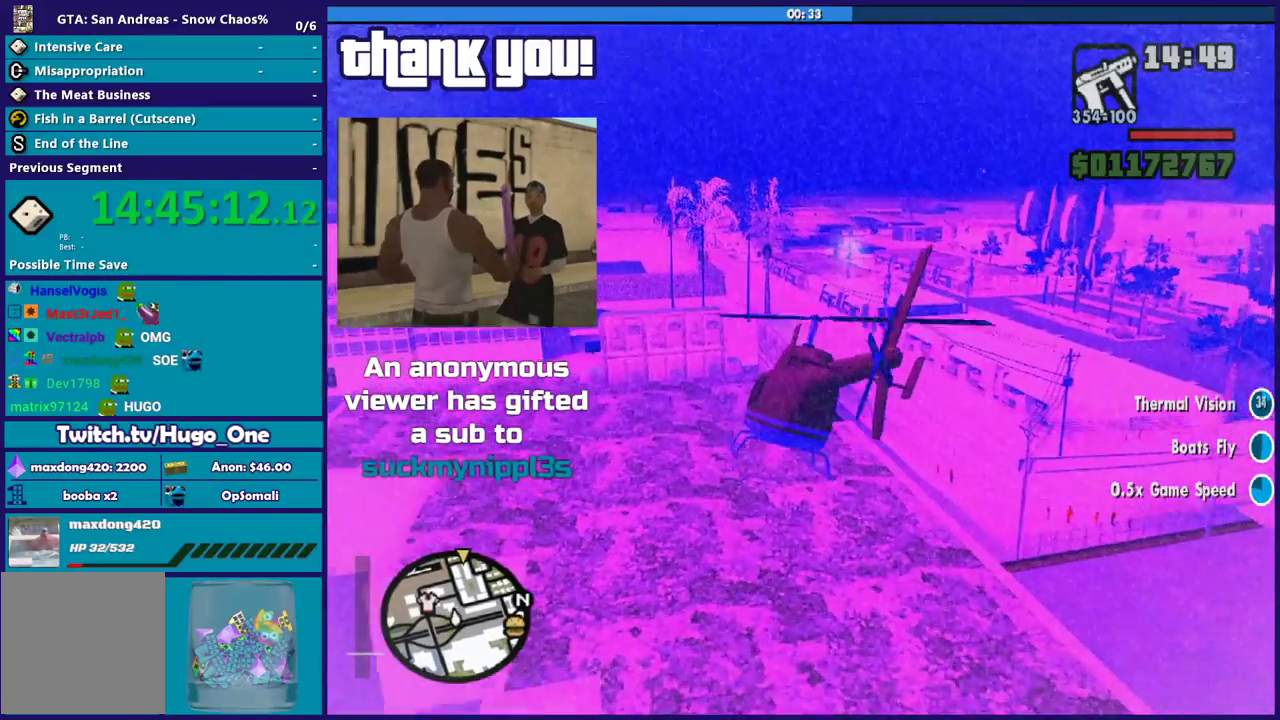
{"buttons": ["R2"], "left_stick": "up", "right_stick": "center", "events": []}
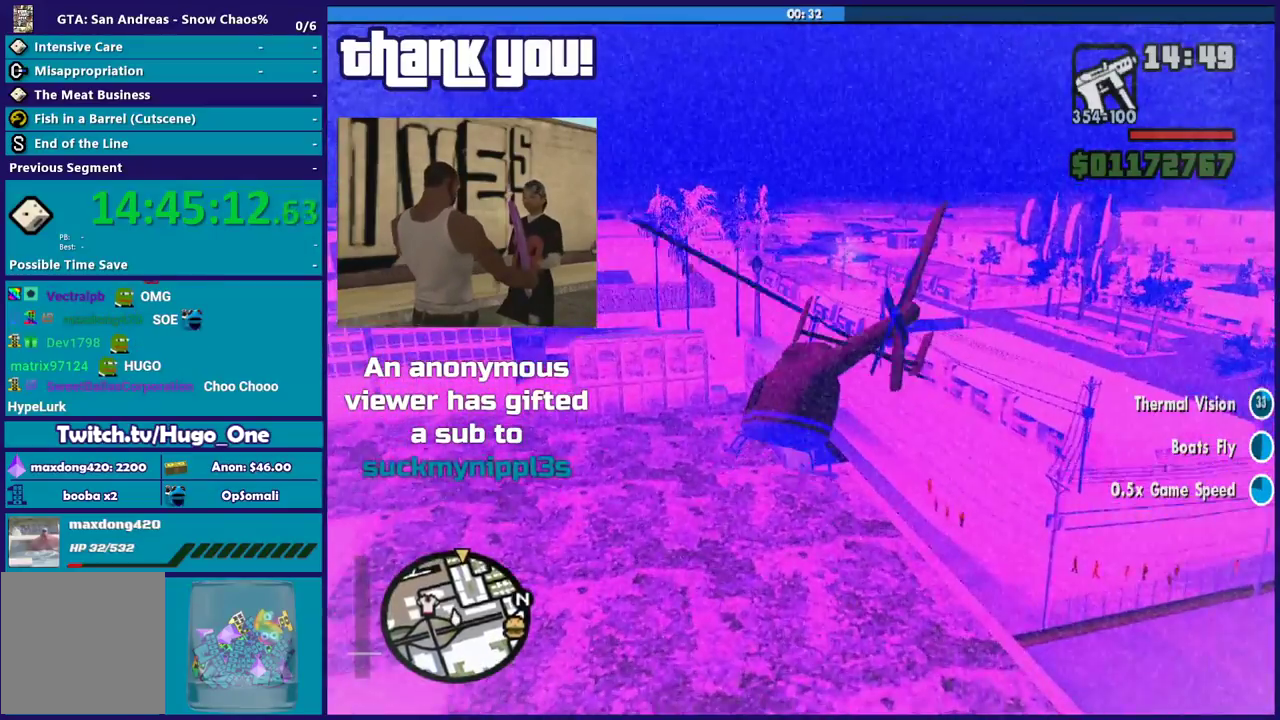
{"buttons": ["R2"], "left_stick": "up-right", "right_stick": "center", "events": [[434, "left_stick", "up-right"]]}
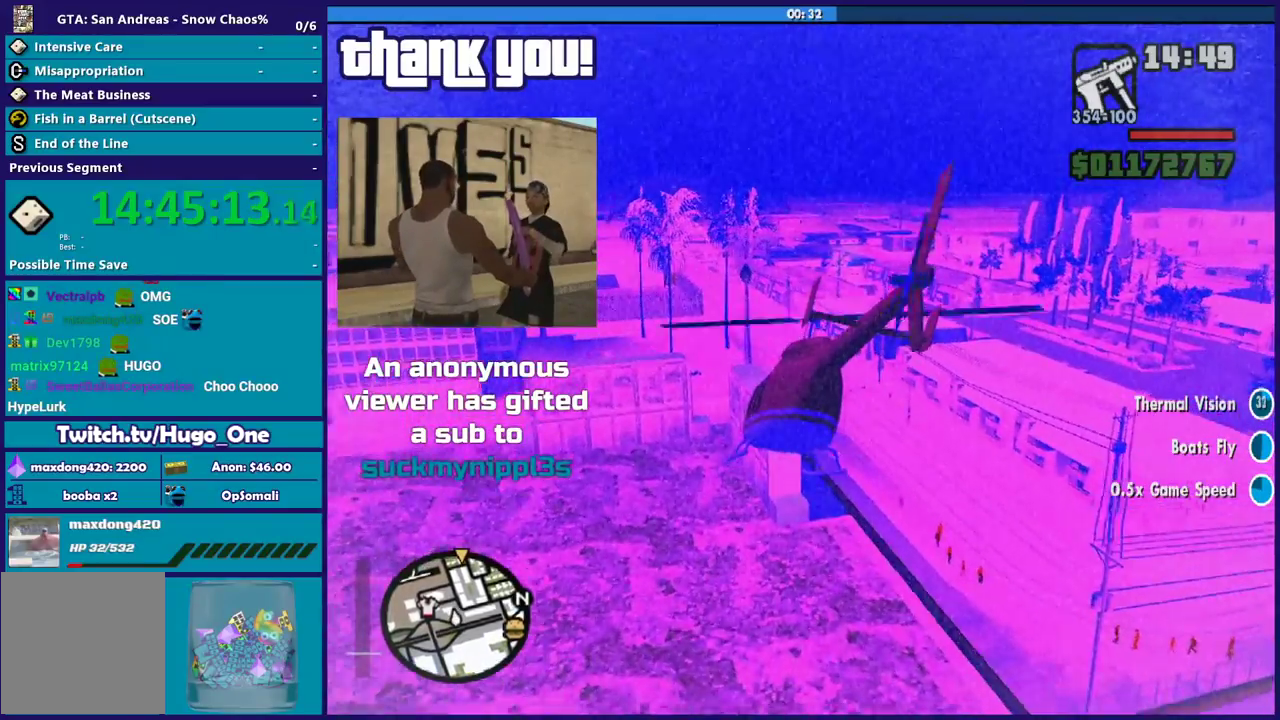
{"buttons": ["R2"], "left_stick": "up", "right_stick": "center", "events": [[100, "left_stick", "right"], [233, "left_stick", "up-right"], [367, "left_stick", "up"]]}
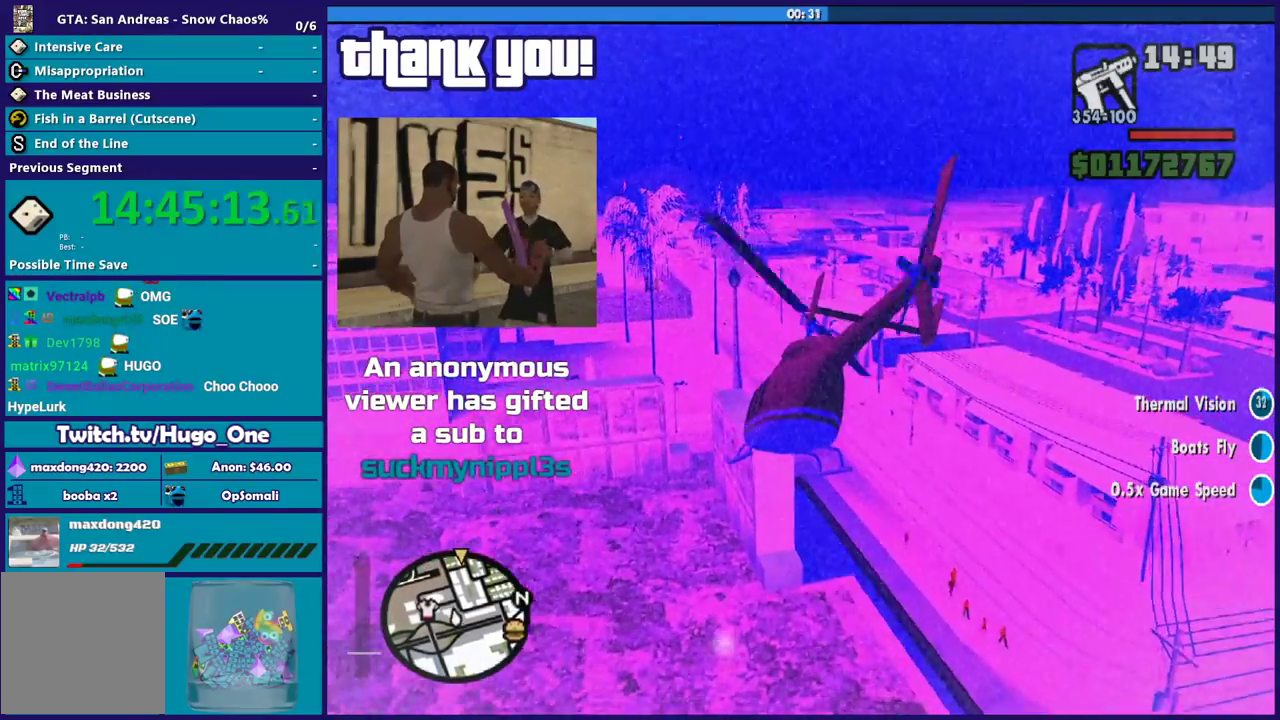
{"buttons": ["R2"], "left_stick": "up-left", "right_stick": "center", "events": [[134, "left_stick", "up-left"]]}
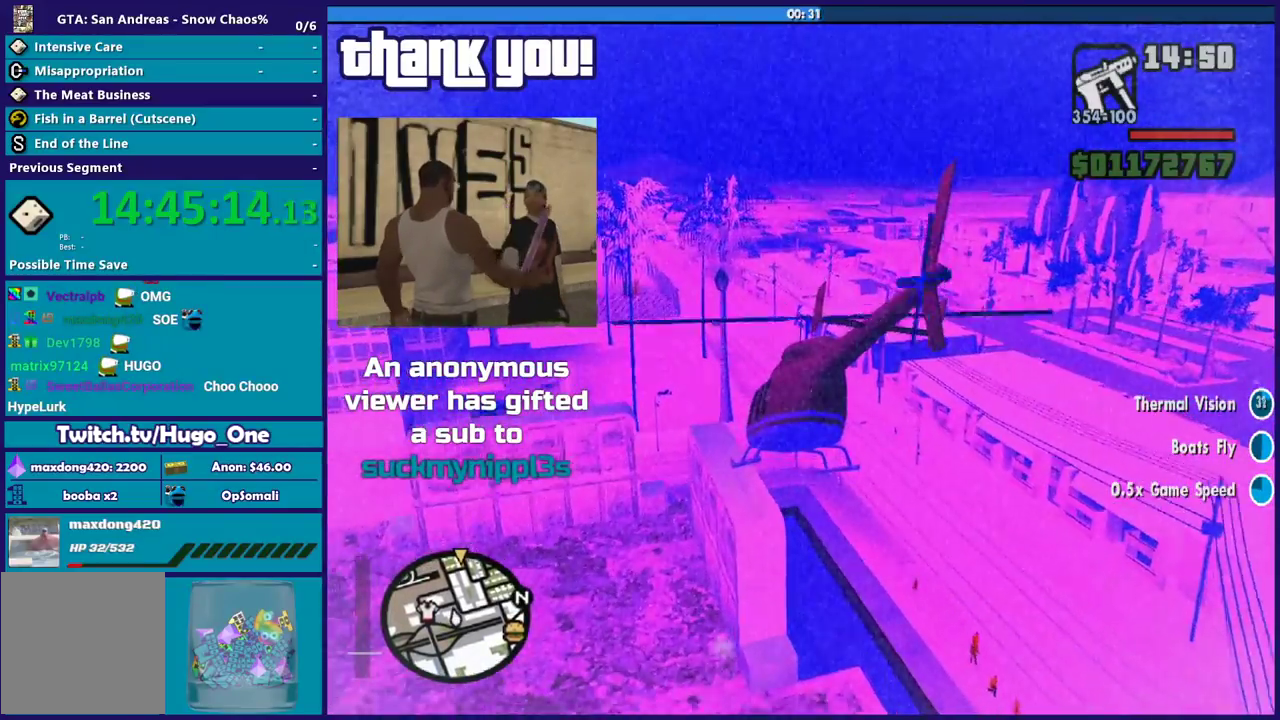
{"buttons": ["R2"], "left_stick": "up", "right_stick": "center", "events": [[33, "left_stick", "up"], [167, "left_stick", "down"], [367, "left_stick", "up"]]}
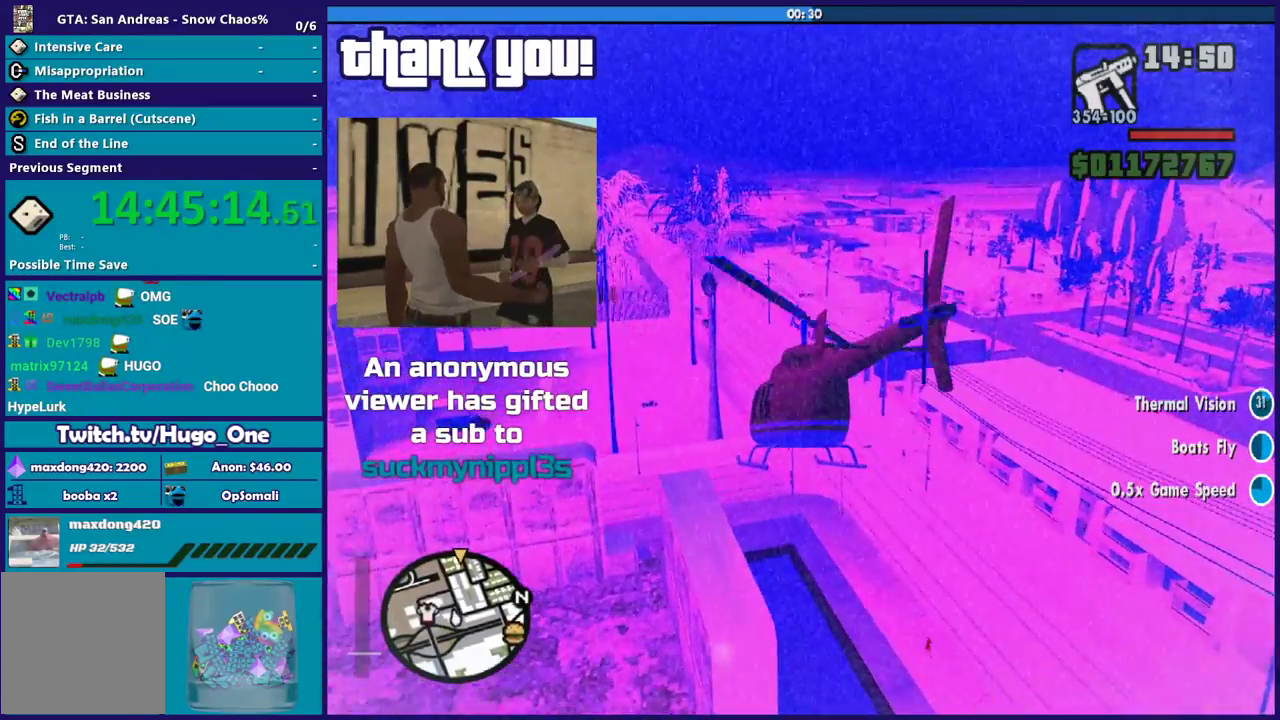
{"buttons": ["R2"], "left_stick": "up-left", "right_stick": "center", "events": [[234, "left_stick", "up-left"]]}
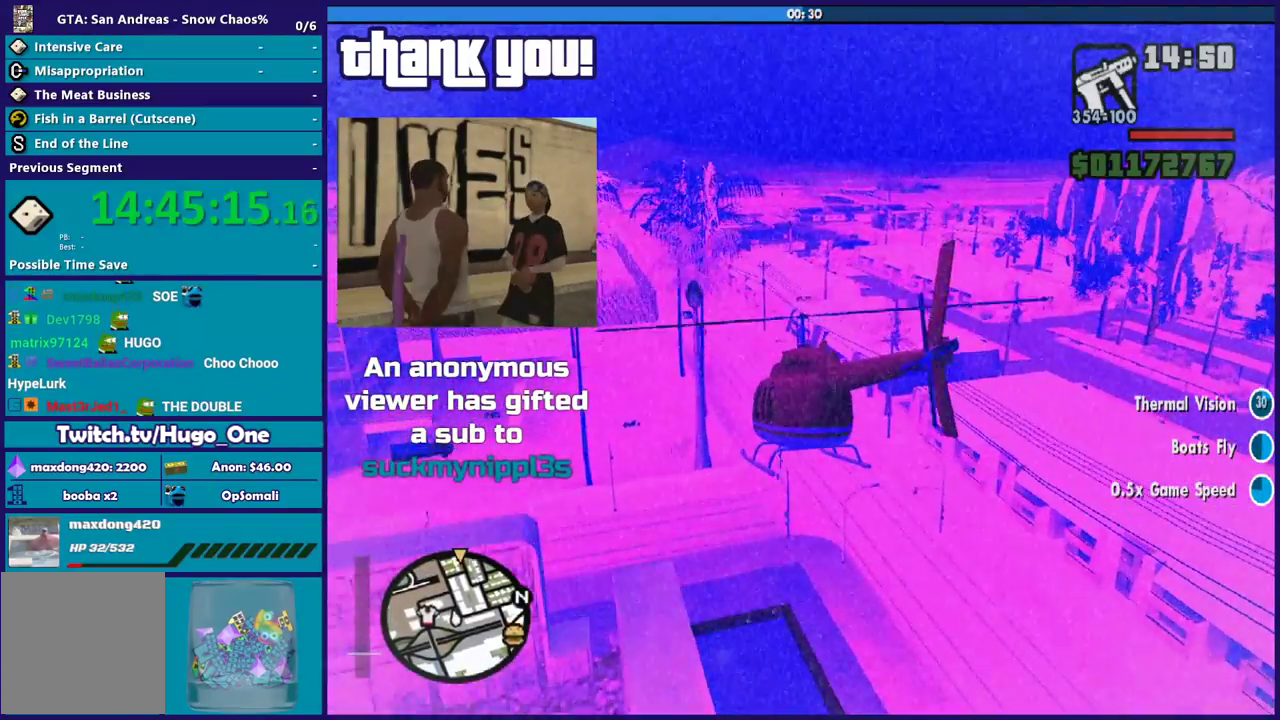
{"buttons": [], "left_stick": "up-left", "right_stick": "center", "events": [[500, "R2", "up"]]}
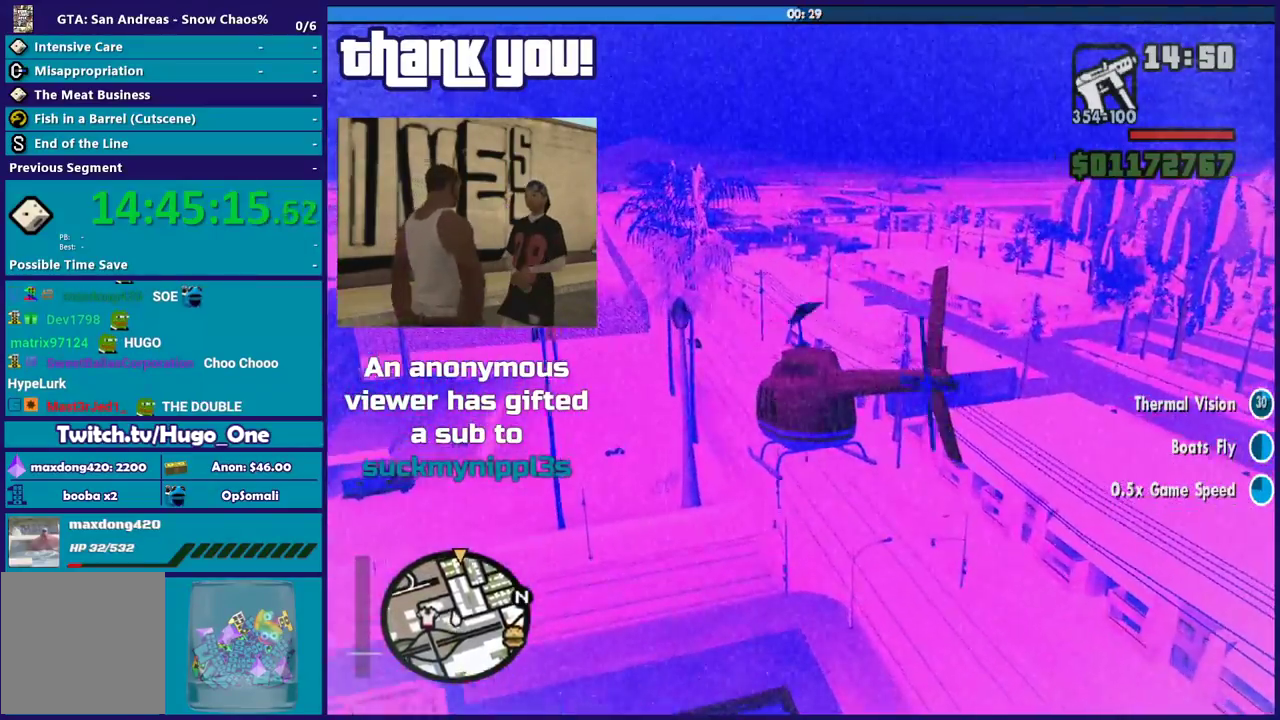
{"buttons": ["R2"], "left_stick": "up-left", "right_stick": "center", "events": [[100, "L1", "down"], [267, "L1", "up"], [267, "R2", "down"]]}
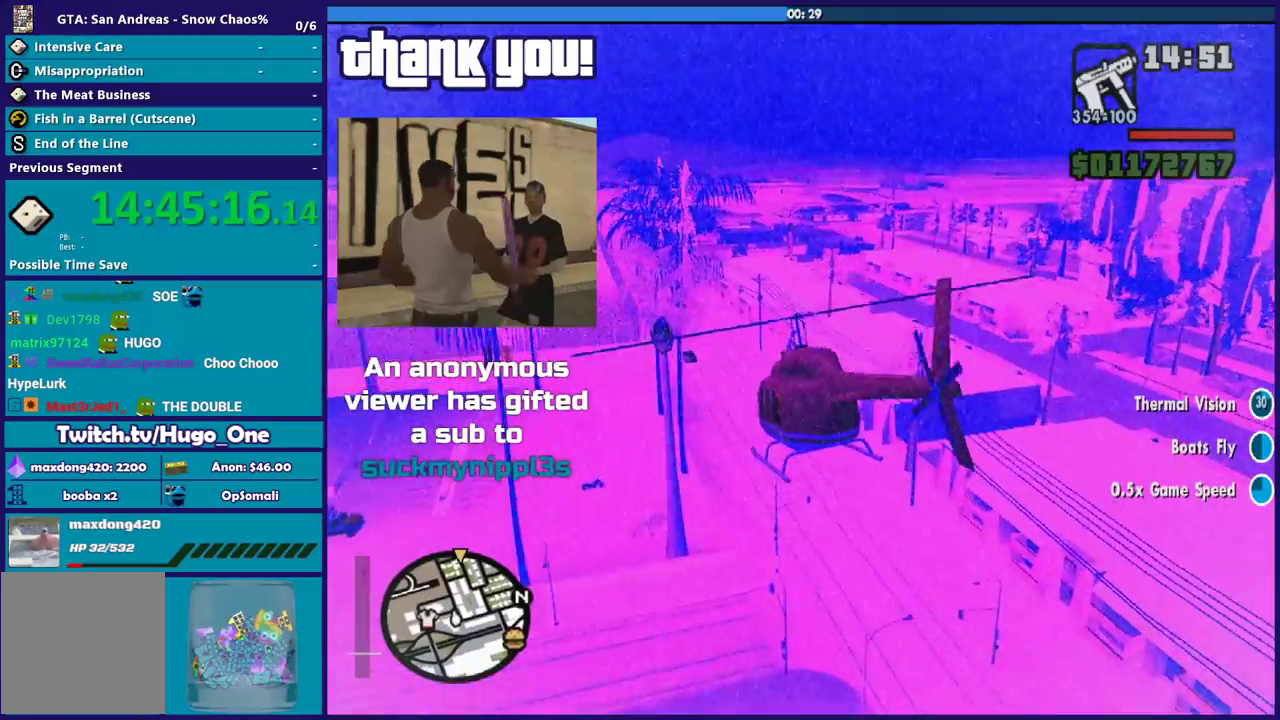
{"buttons": ["R2"], "left_stick": "up", "right_stick": "center", "events": [[67, "left_stick", "up"]]}
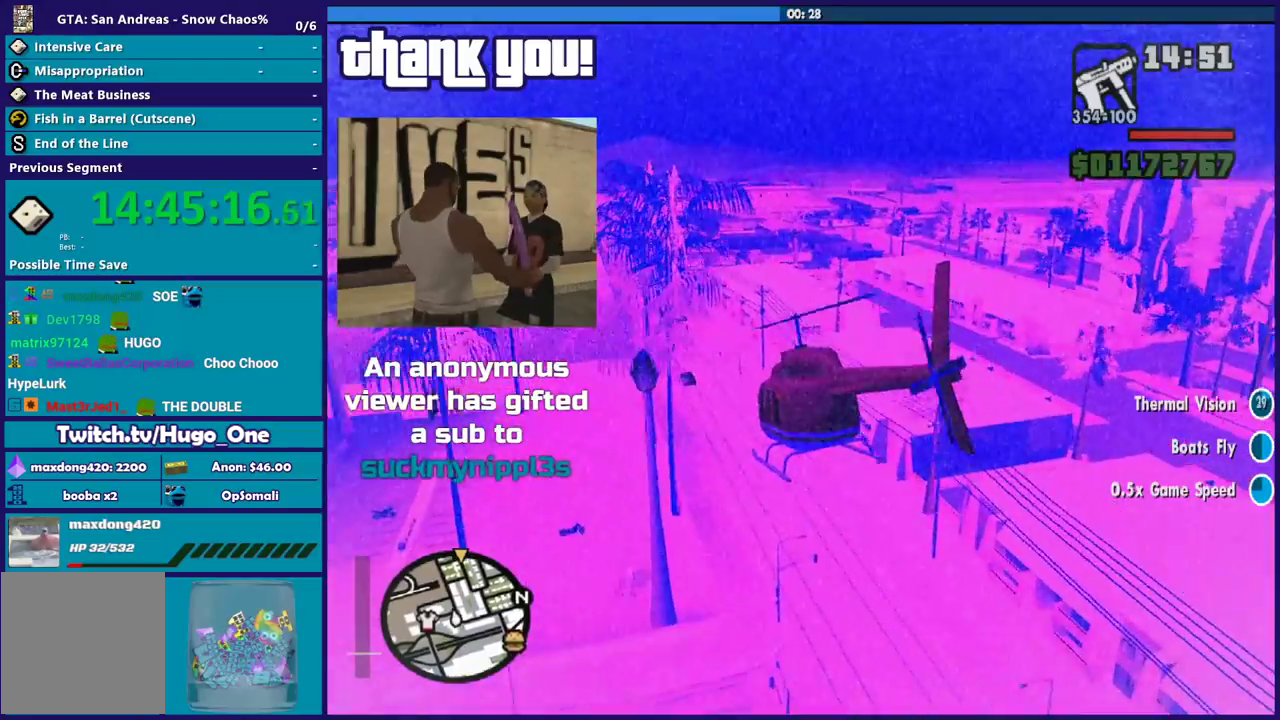
{"buttons": ["R2"], "left_stick": "up-right", "right_stick": "center", "events": [[167, "left_stick", "up-right"]]}
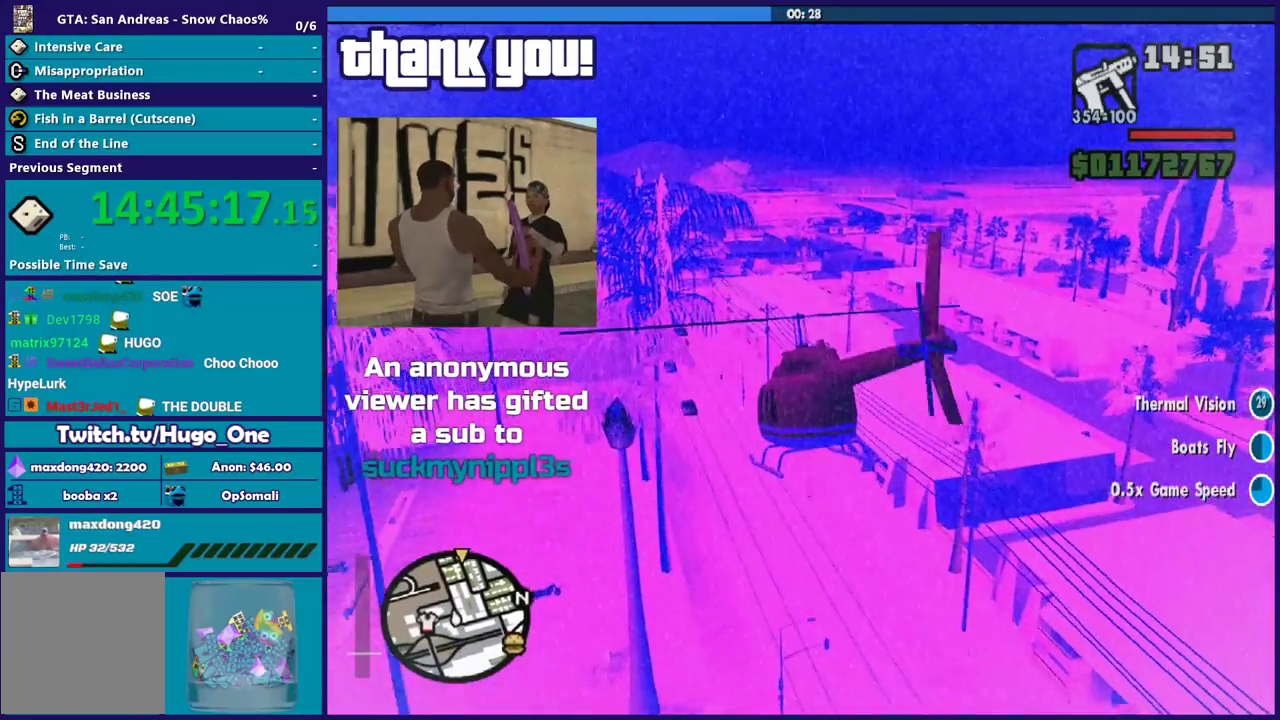
{"buttons": ["R2"], "left_stick": "up-right", "right_stick": "center", "events": []}
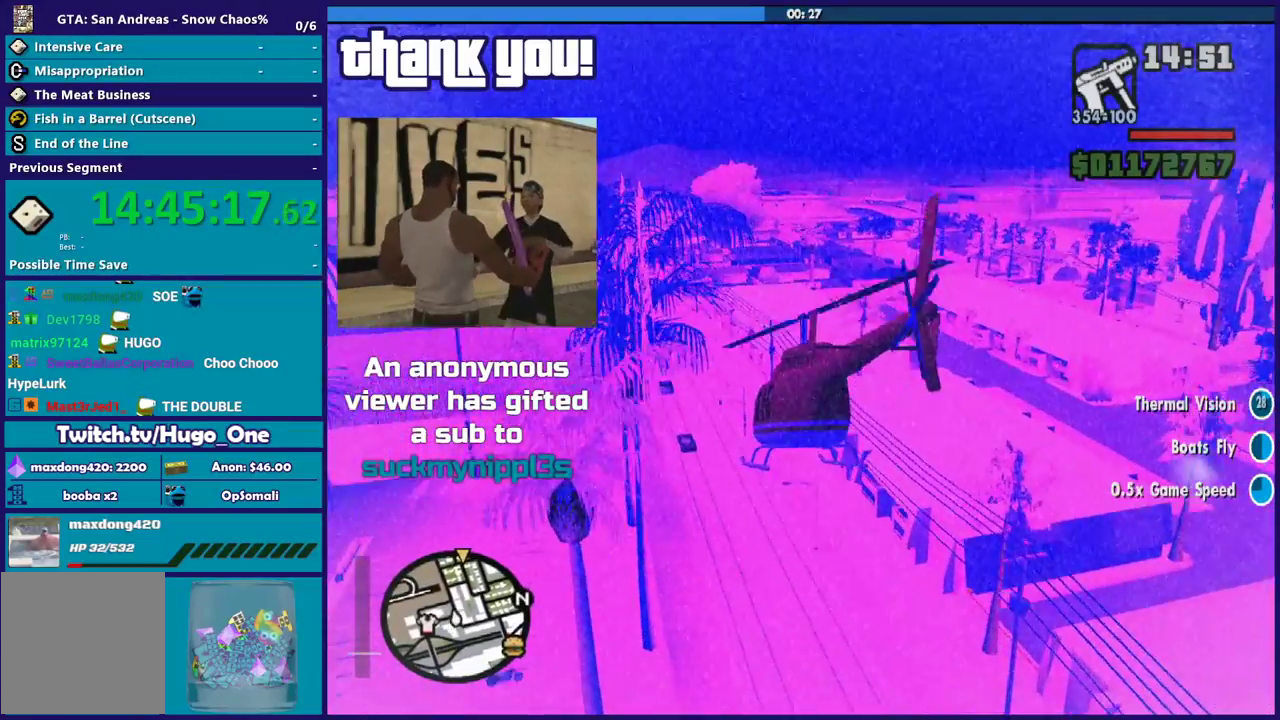
{"buttons": ["R2"], "left_stick": "center", "right_stick": "center"}
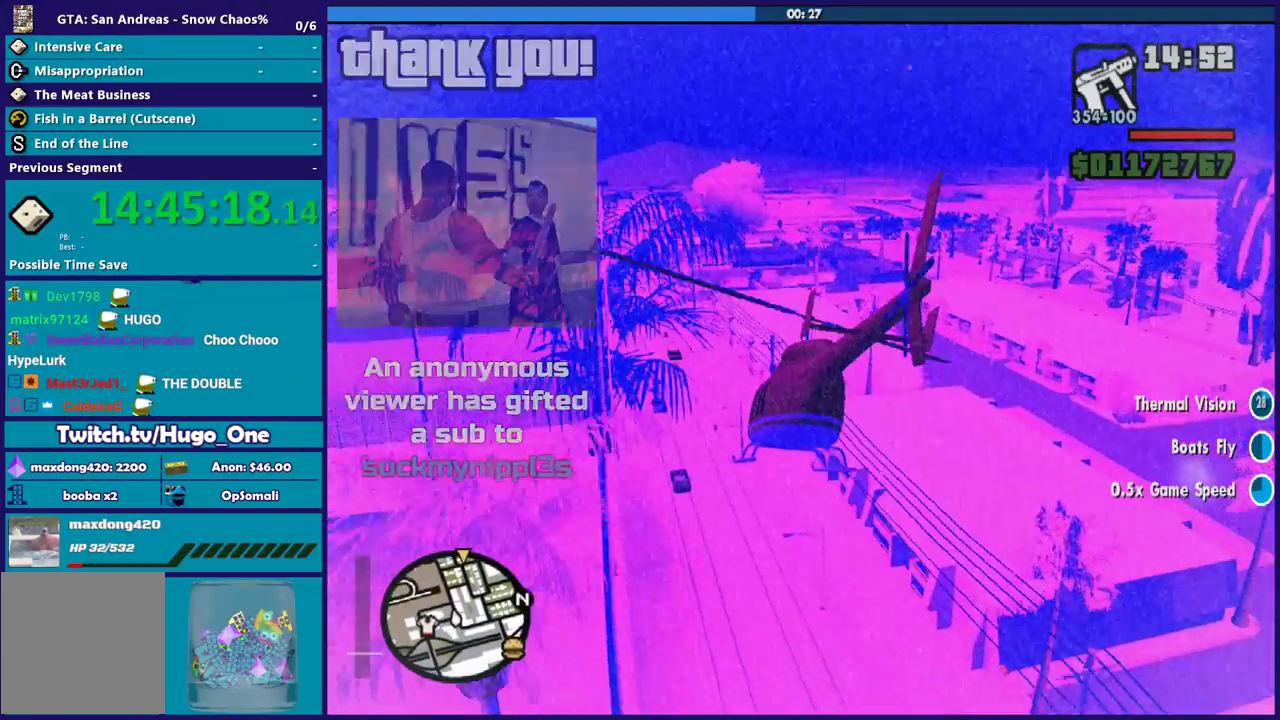
{"buttons": ["R2"], "left_stick": "up", "right_stick": "center", "events": [[133, "left_stick", "up"]]}
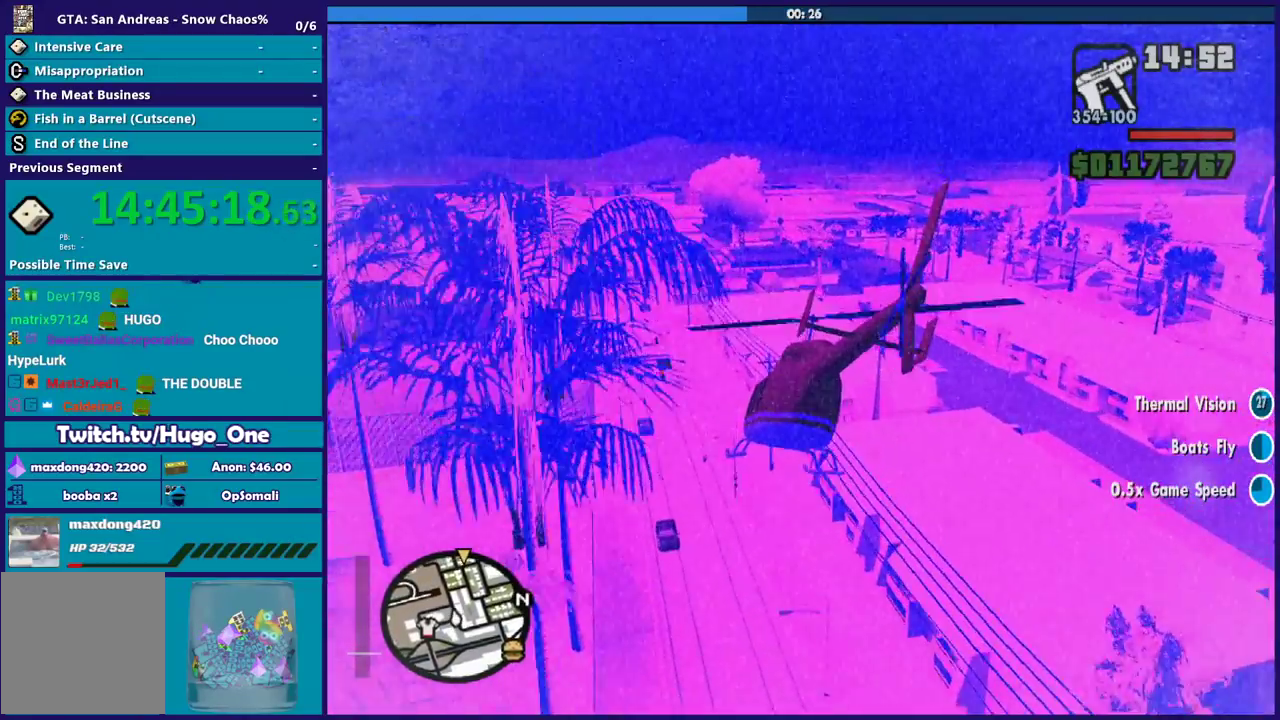
{"buttons": ["R2"], "left_stick": "up", "right_stick": "center", "events": [[301, "left_stick", "center"], [467, "left_stick", "up"]]}